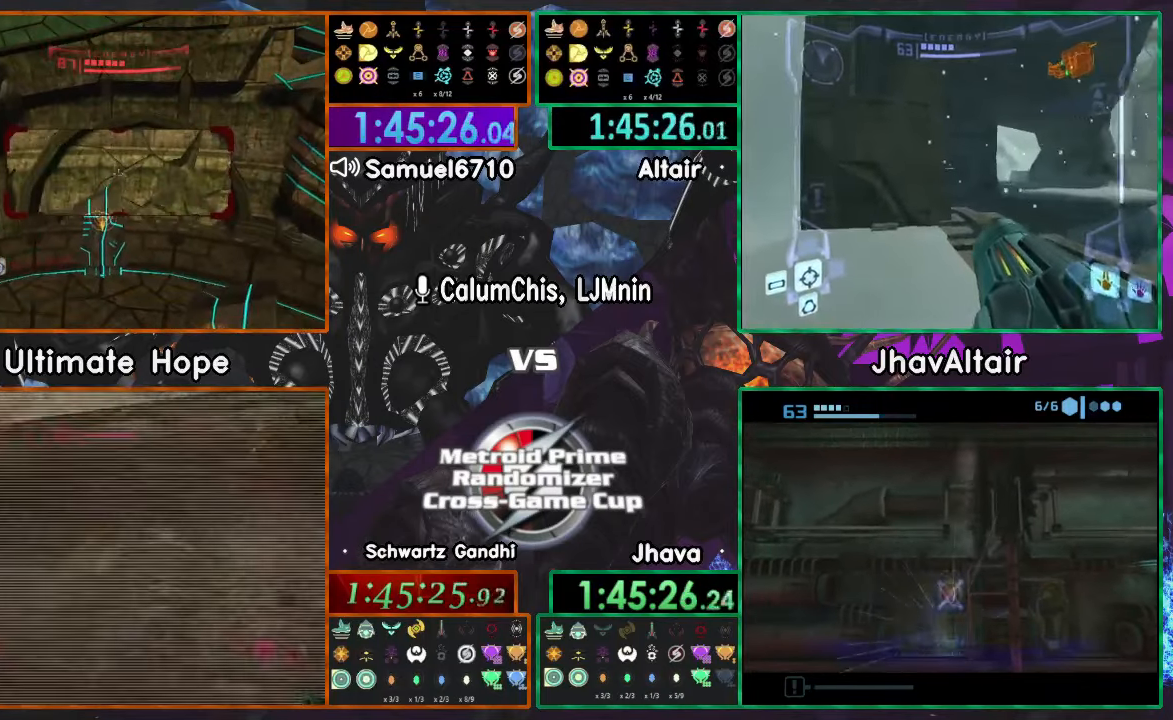
Gameplay with a controller (Nintendo layout); each line is a JSON object with the inputs held at the frame after it. "events" lists button and stick changes between this image and that frame as [ms after this image, input, new state], when the widget could be followed in between. Not read: B L3 R1 R3 START Y Z.
{"buttons": ["L1"], "left_stick": "center", "right_stick": "center", "events": []}
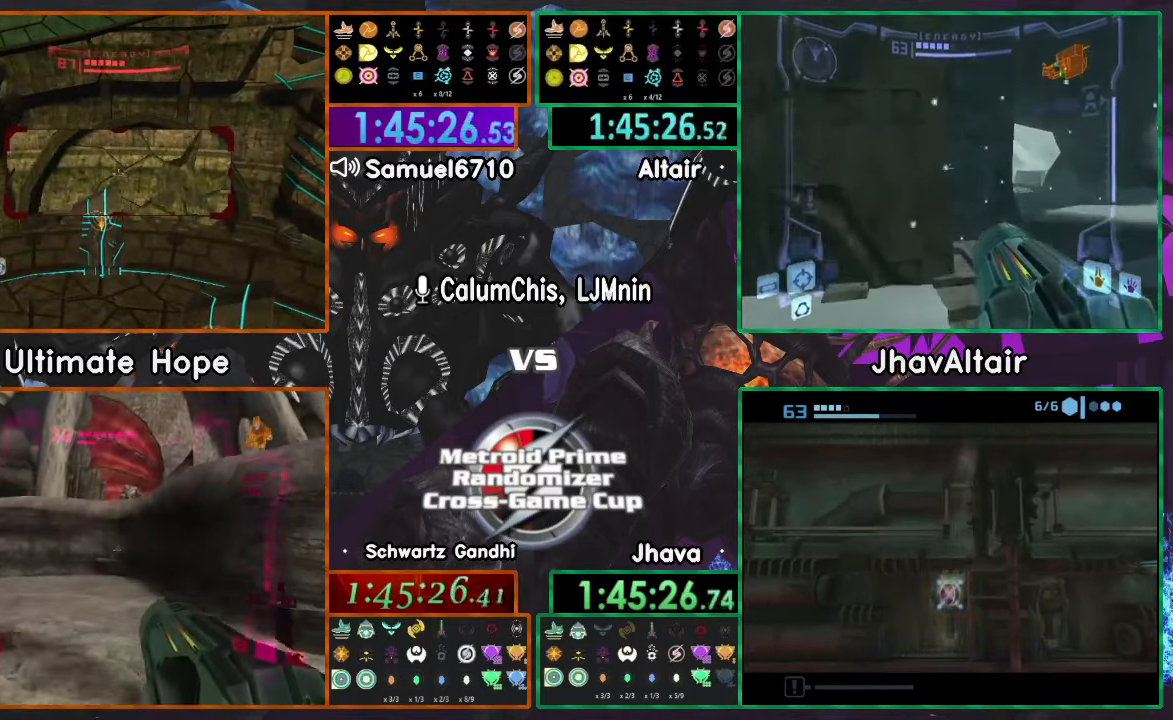
{"buttons": ["L1"], "left_stick": "up", "right_stick": "center"}
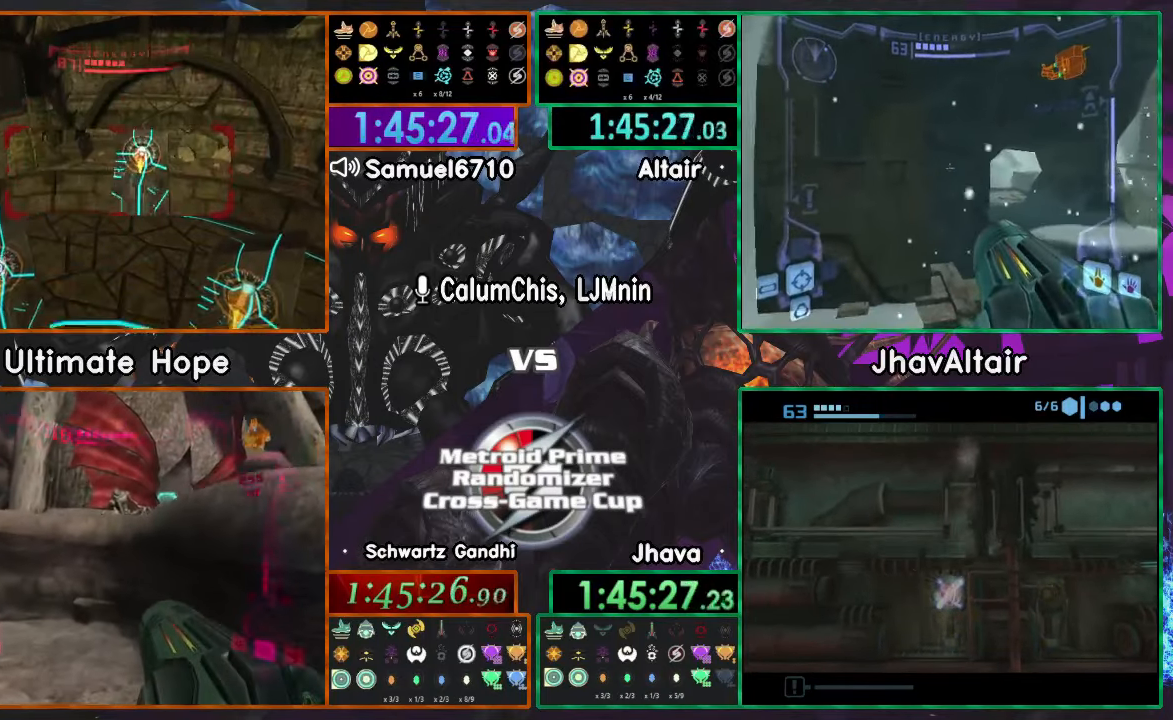
{"buttons": ["L1"], "left_stick": "center", "right_stick": "center", "events": [[50, "left_stick", "center"], [151, "left_stick", "up"], [501, "left_stick", "center"]]}
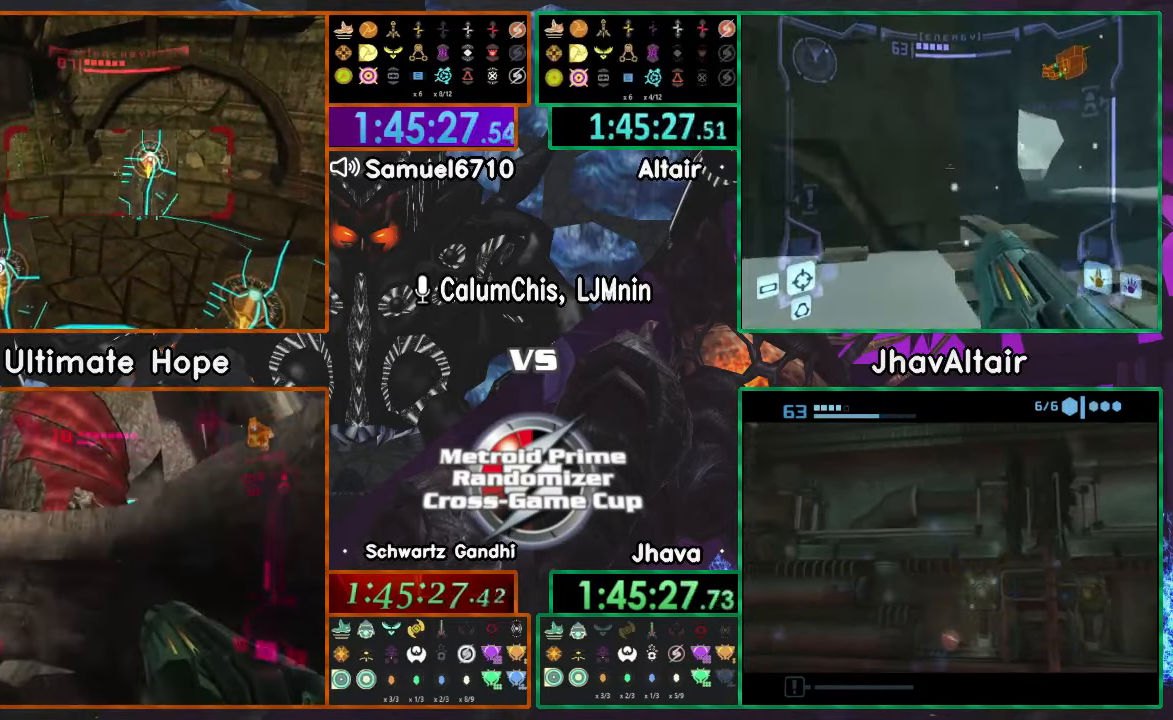
{"buttons": [], "left_stick": "down-left", "right_stick": "center", "events": [[83, "left_stick", "left"], [250, "A", "down"], [250, "L1", "up"], [250, "left_stick", "down-right"], [317, "A", "up"], [367, "left_stick", "down-left"]]}
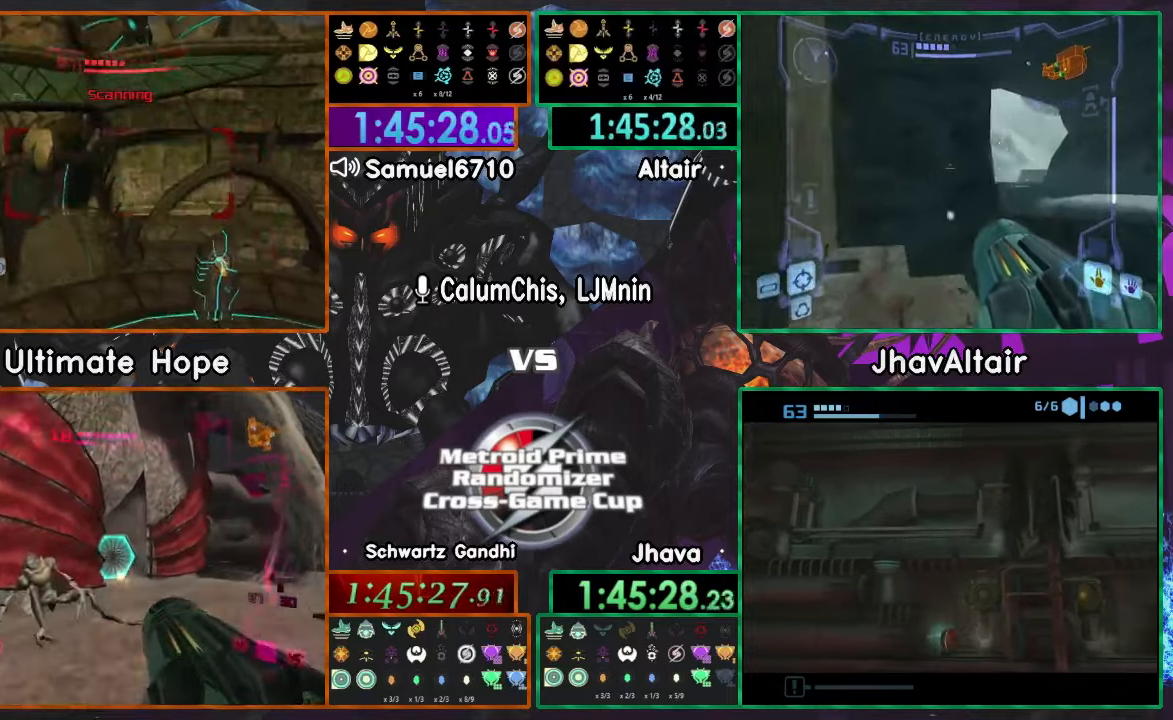
{"buttons": [], "left_stick": "up", "right_stick": "center", "events": [[167, "left_stick", "left"], [217, "L1", "down"], [267, "A", "down"], [300, "L1", "up"], [417, "A", "up"], [450, "left_stick", "center"], [500, "left_stick", "up"]]}
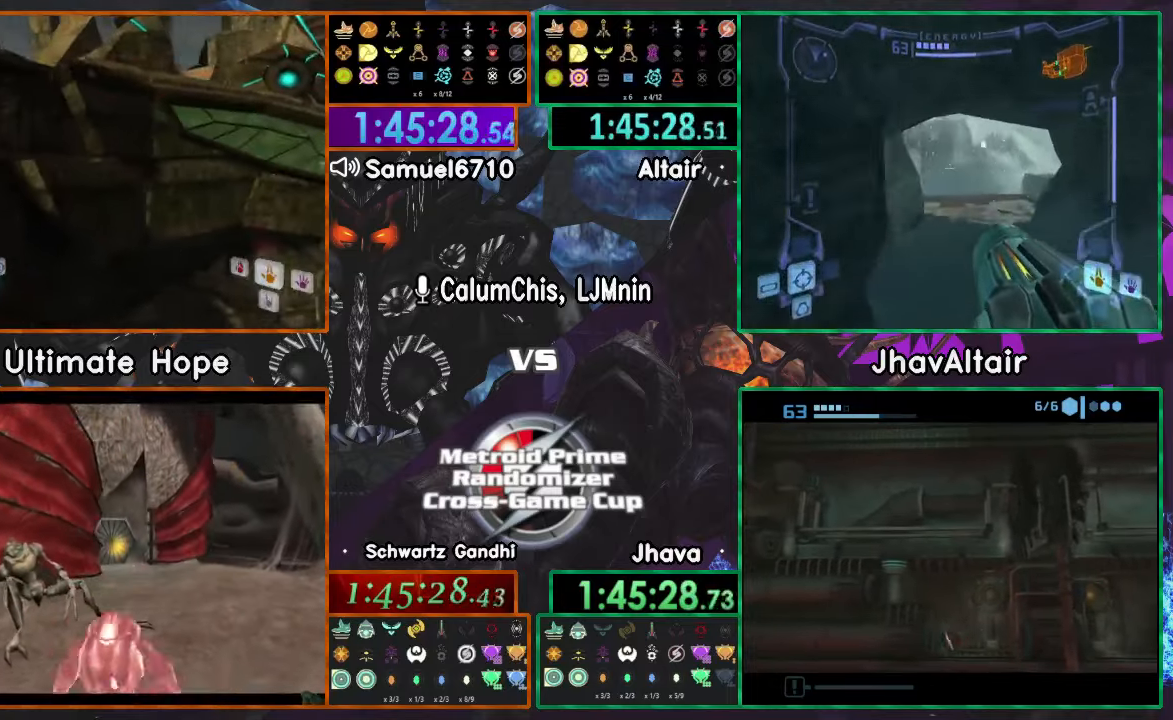
{"buttons": [], "left_stick": "up-right", "right_stick": "center", "events": [[484, "left_stick", "up-right"]]}
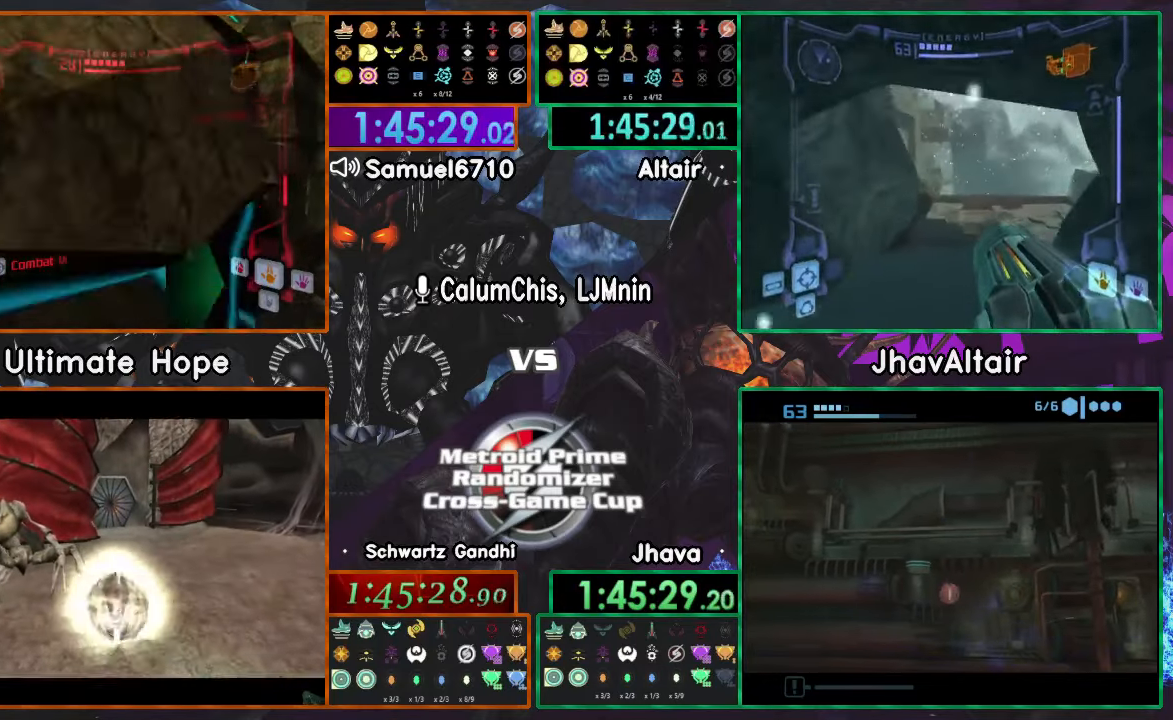
{"buttons": [], "left_stick": "up-right", "right_stick": "center", "events": []}
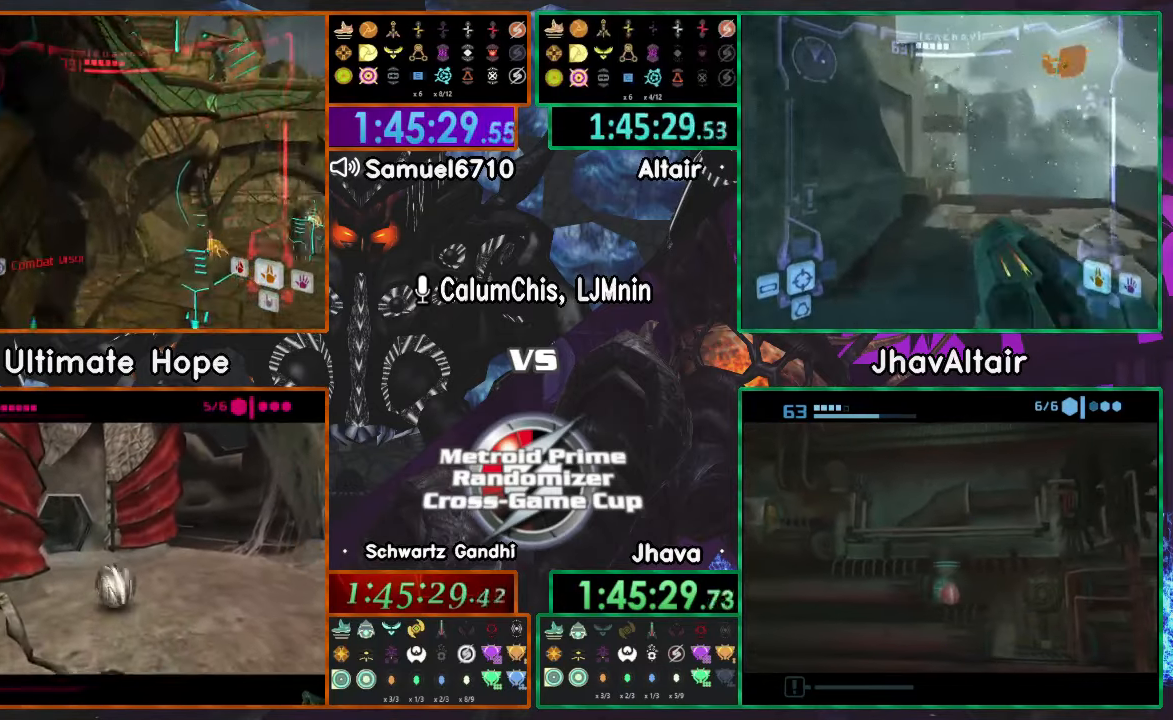
{"buttons": ["L1"], "left_stick": "up", "right_stick": "center", "events": [[234, "left_stick", "up"], [484, "L1", "down"]]}
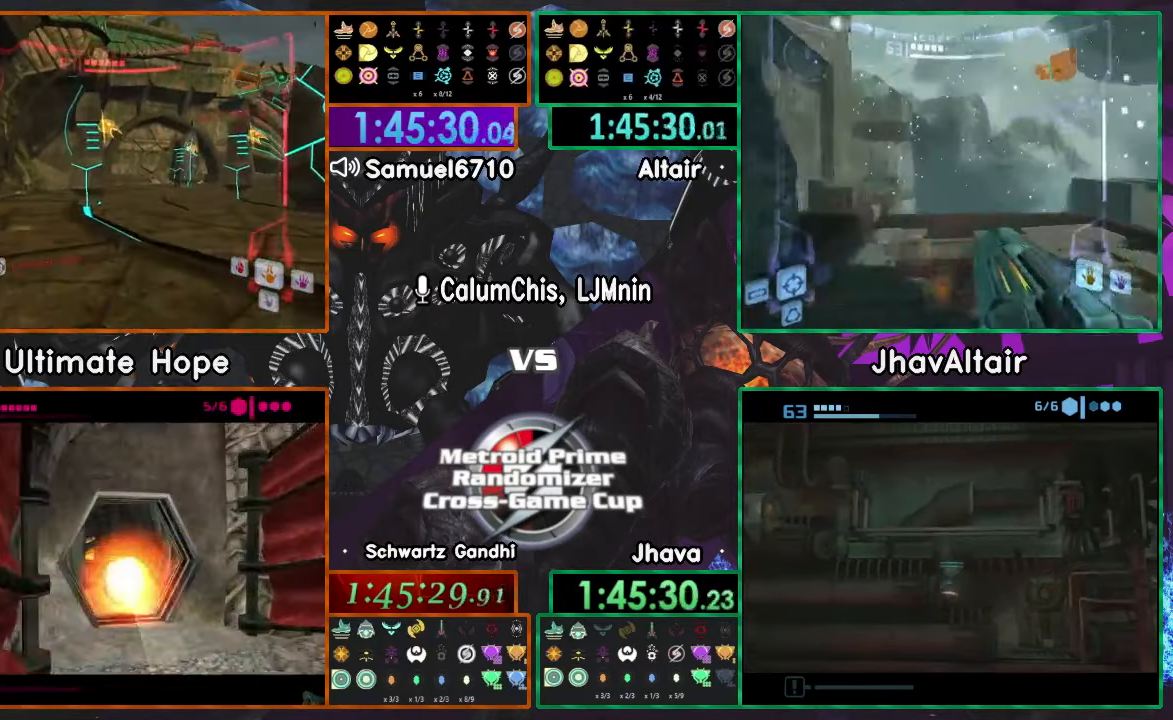
{"buttons": [], "left_stick": "up", "right_stick": "center", "events": [[183, "L1", "up"]]}
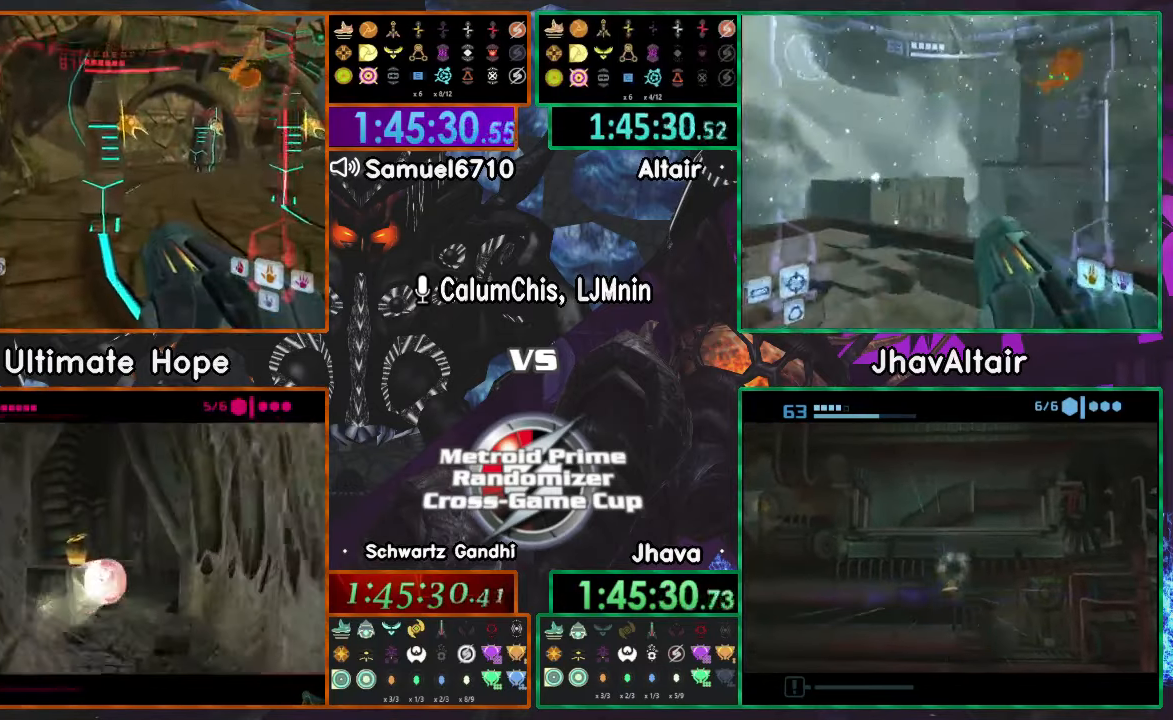
{"buttons": [], "left_stick": "up", "right_stick": "center", "events": []}
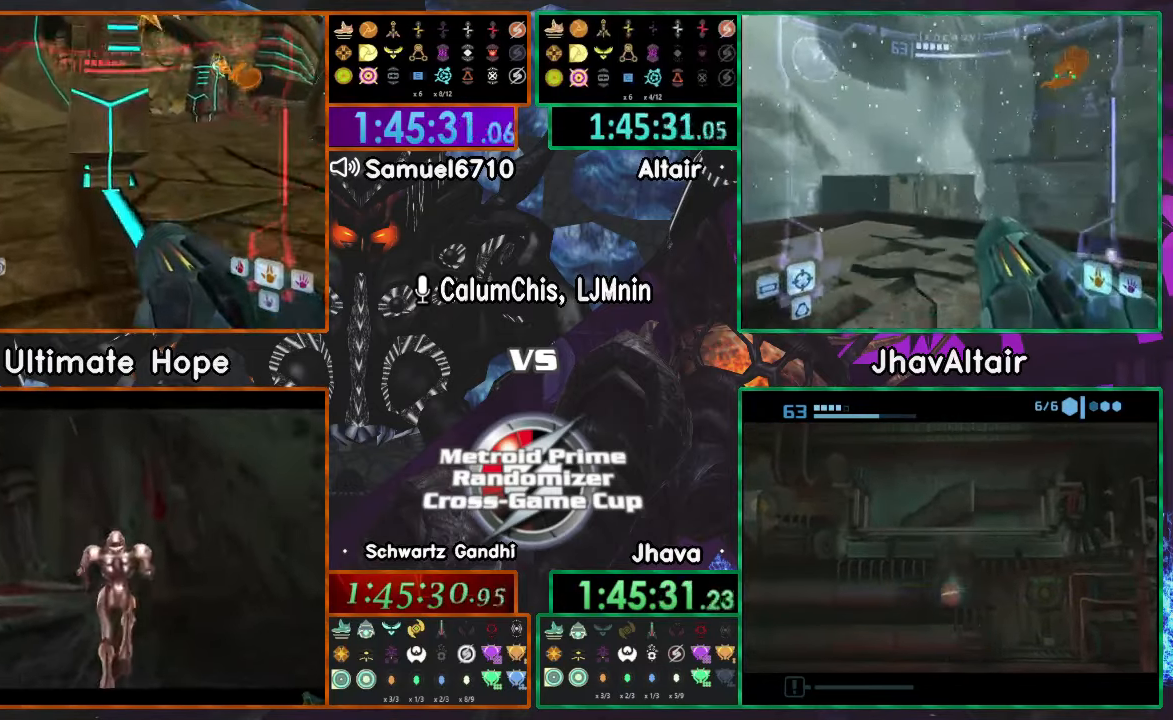
{"buttons": [], "left_stick": "up", "right_stick": "center", "events": [[133, "L1", "down"], [500, "L1", "up"]]}
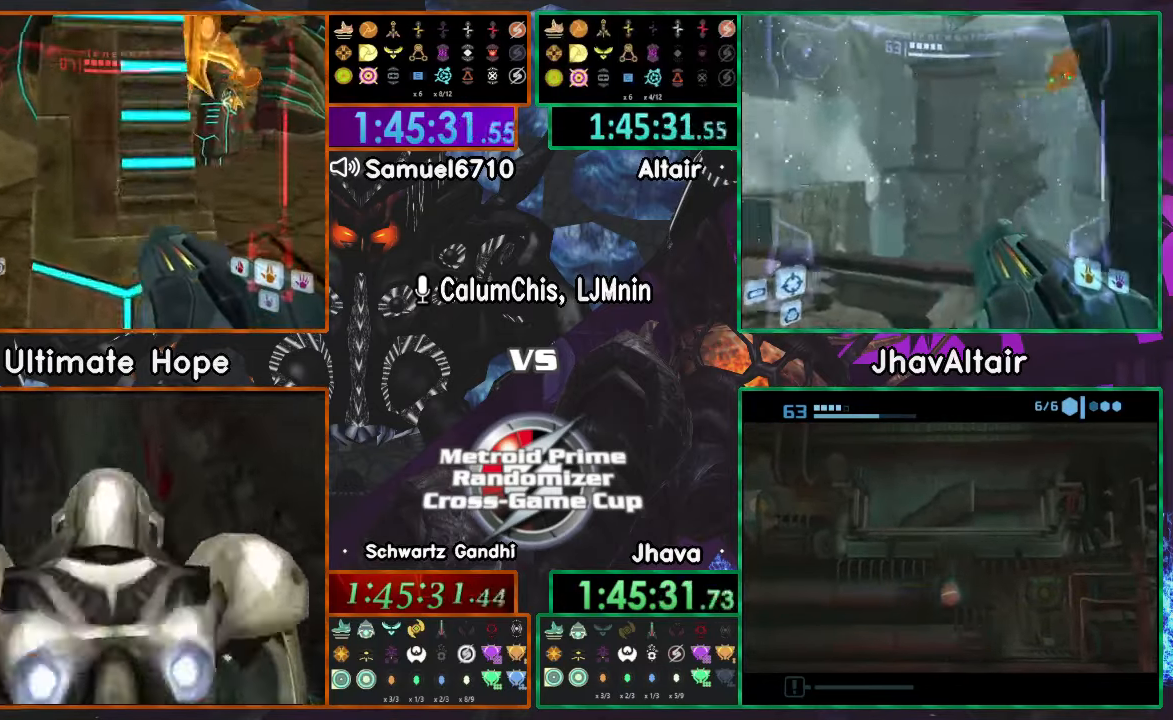
{"buttons": ["L1"], "left_stick": "up", "right_stick": "center", "events": [[250, "L1", "down"]]}
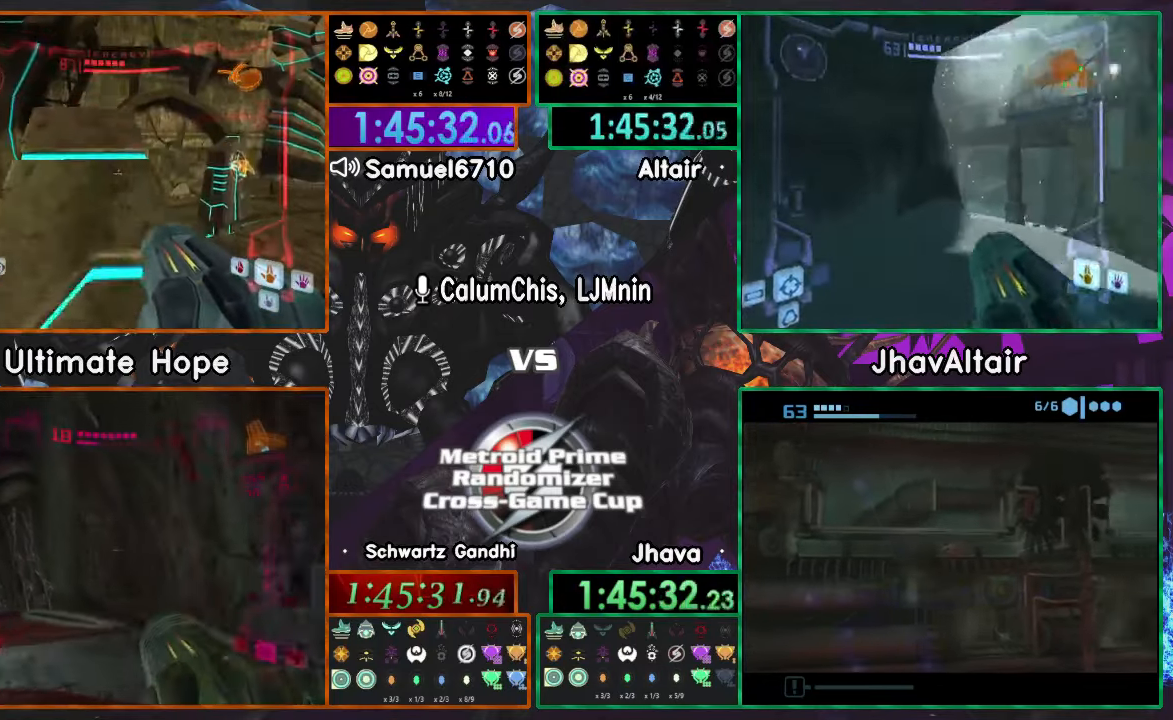
{"buttons": ["L1"], "left_stick": "down-right", "right_stick": "center", "events": [[500, "left_stick", "down-right"]]}